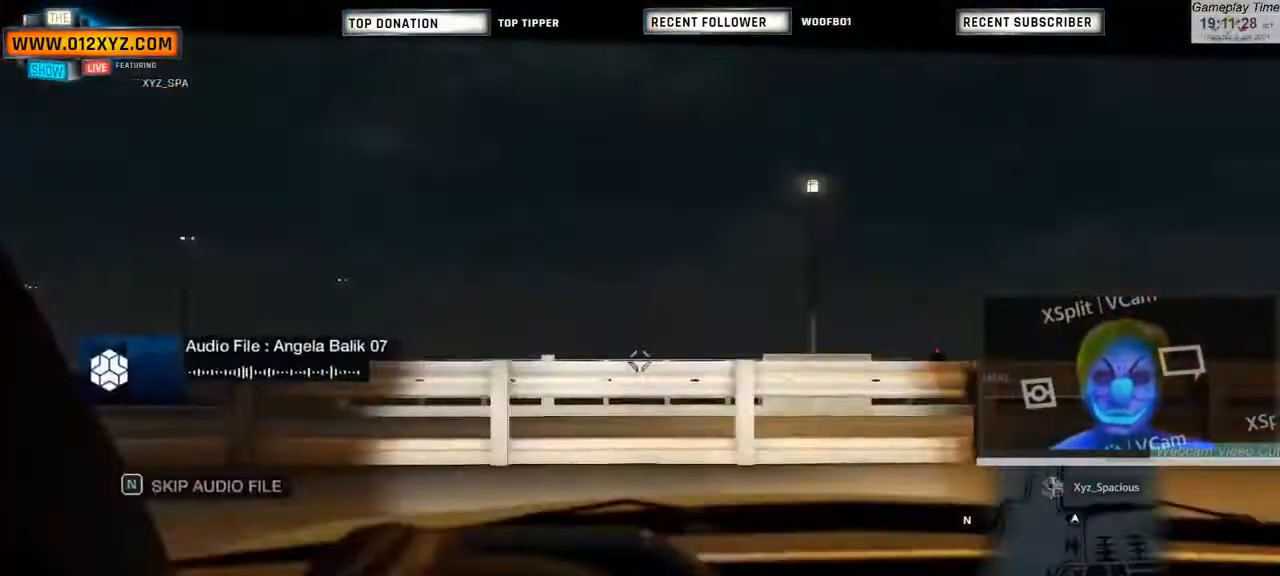
Gameplay with keyboard and mouse; each line is a JSON object with the keys and mouse buttons held at the frame after it. "events" lists presses ("down") and releases ("up") of "1", "2", "3", "4", "5", "a", "alt", "b", "c", "ctrl", "d", "e", "f", "g", "q", "r", "s", "shift", "space", "t", "tab", "v", "w", "x", "z", "mouse_left", "mouse_wheel", "mouse_right", "mouse_mb4" and "mouse_mb5" between this image and that frame as [ms after this image, input, new state], when the widget could be followed in between. "mouse_left", "mouse_wheel", "mouse_right", "mouse_mb4", "mouse_mb5" = the "left", "wheel", "right", "mb4", "mb5" buttons of the "mouse" list. No other keys are recorded. "wheel" means that the mouse wheel is clicked or scrolled. Not read: mouse_move.
{"keys": [], "mouse": [], "events": []}
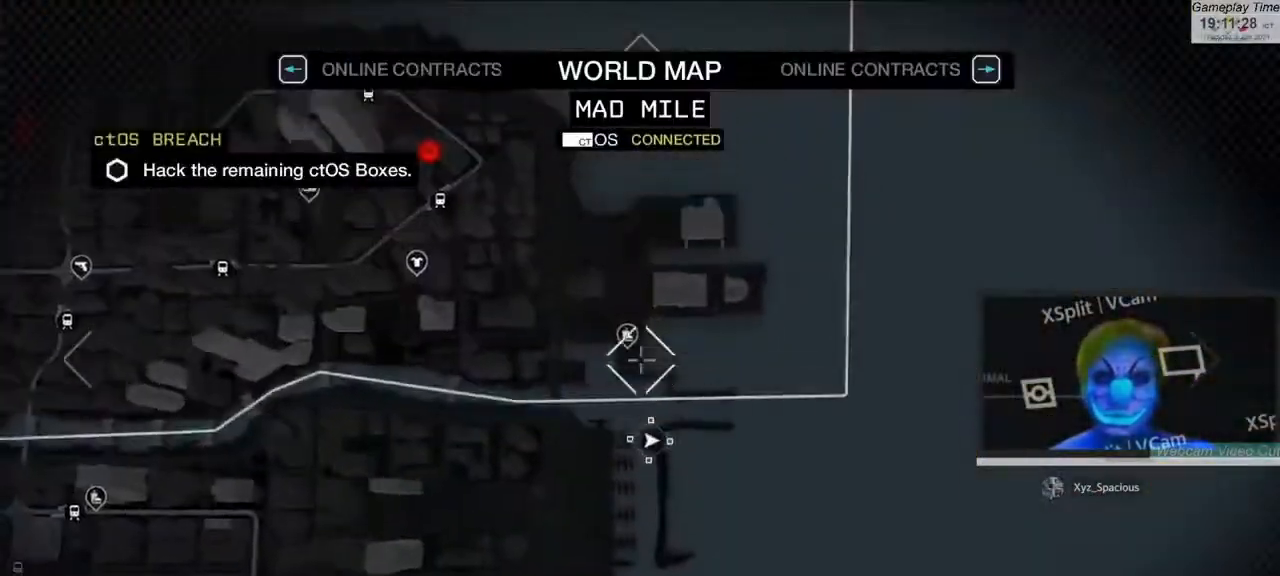
{"keys": [], "mouse": [], "events": []}
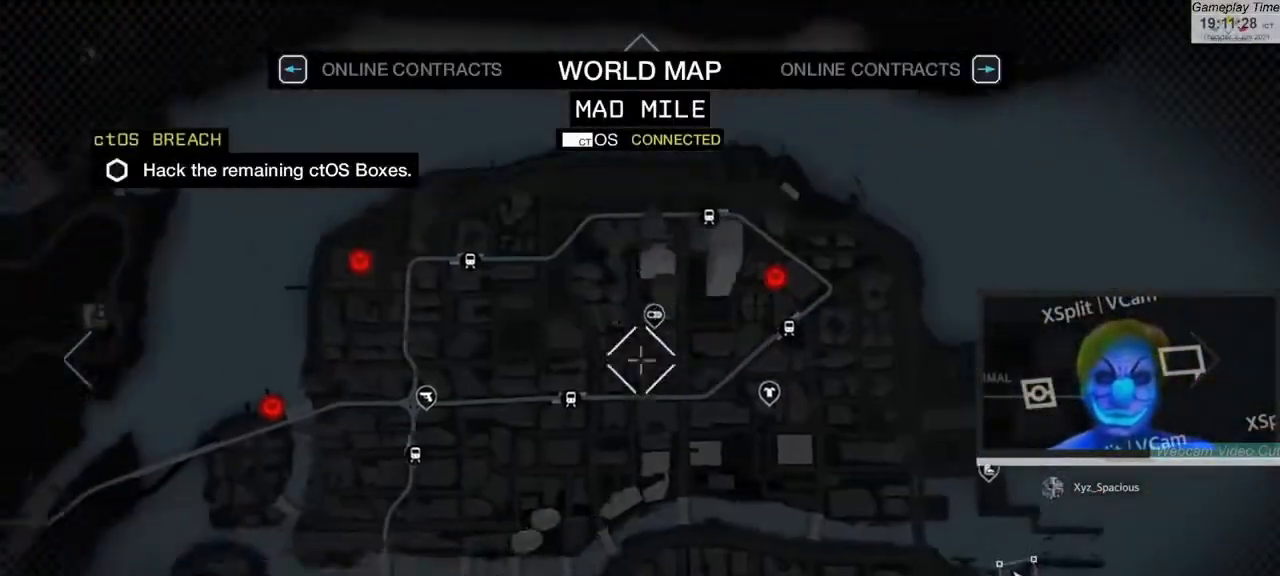
{"keys": [], "mouse": [], "events": []}
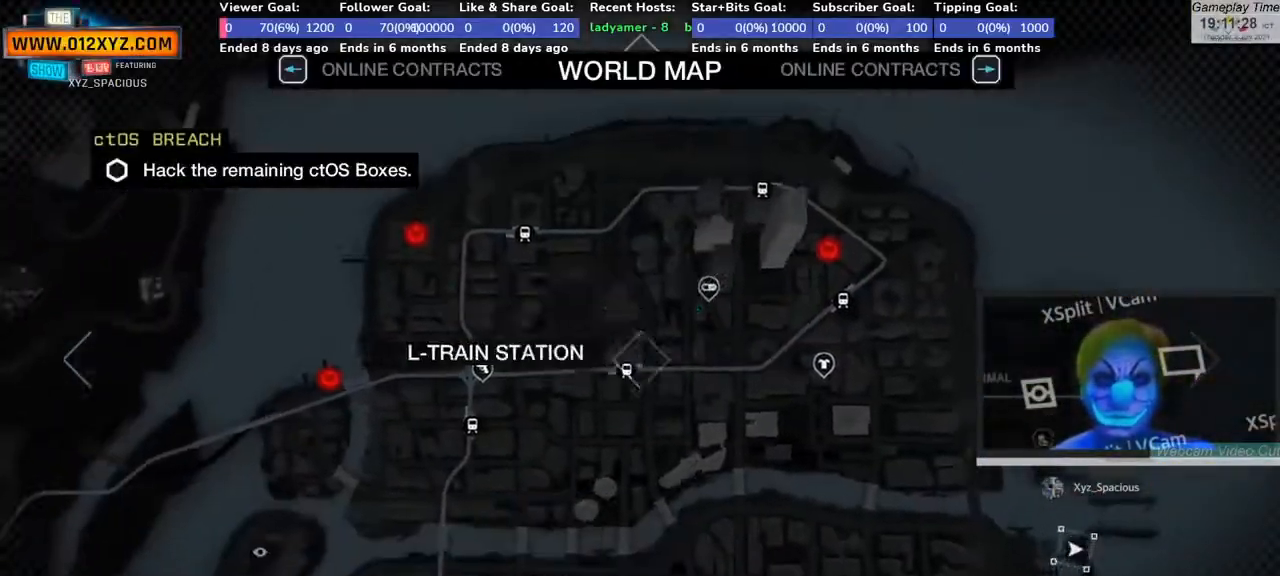
{"keys": [], "mouse": [], "events": []}
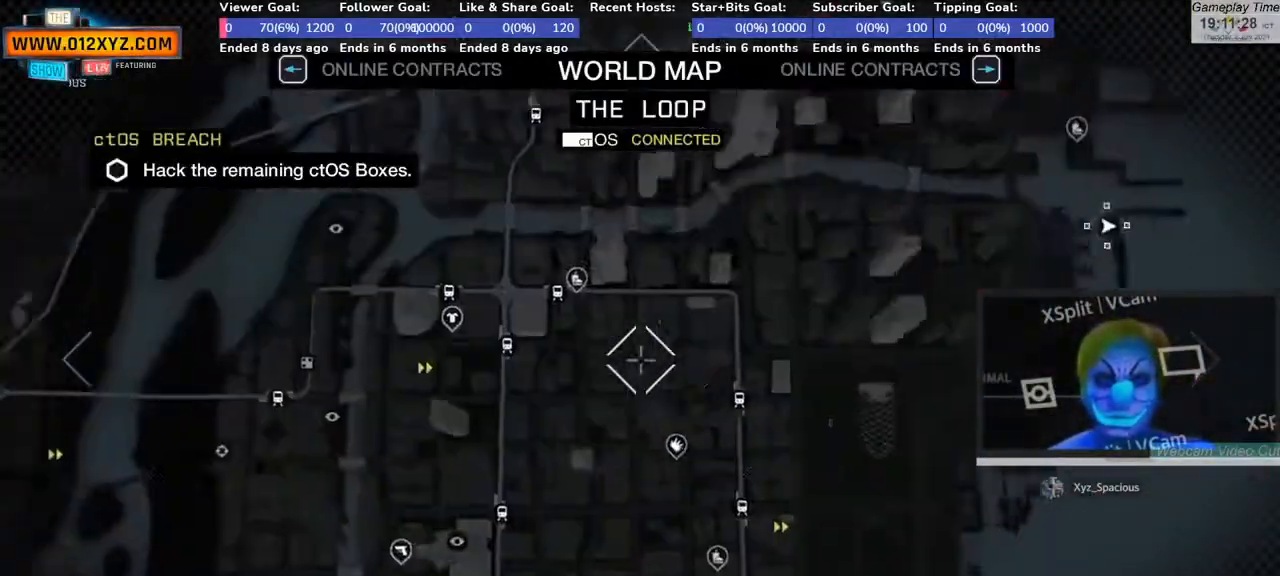
{"keys": [], "mouse": [], "events": []}
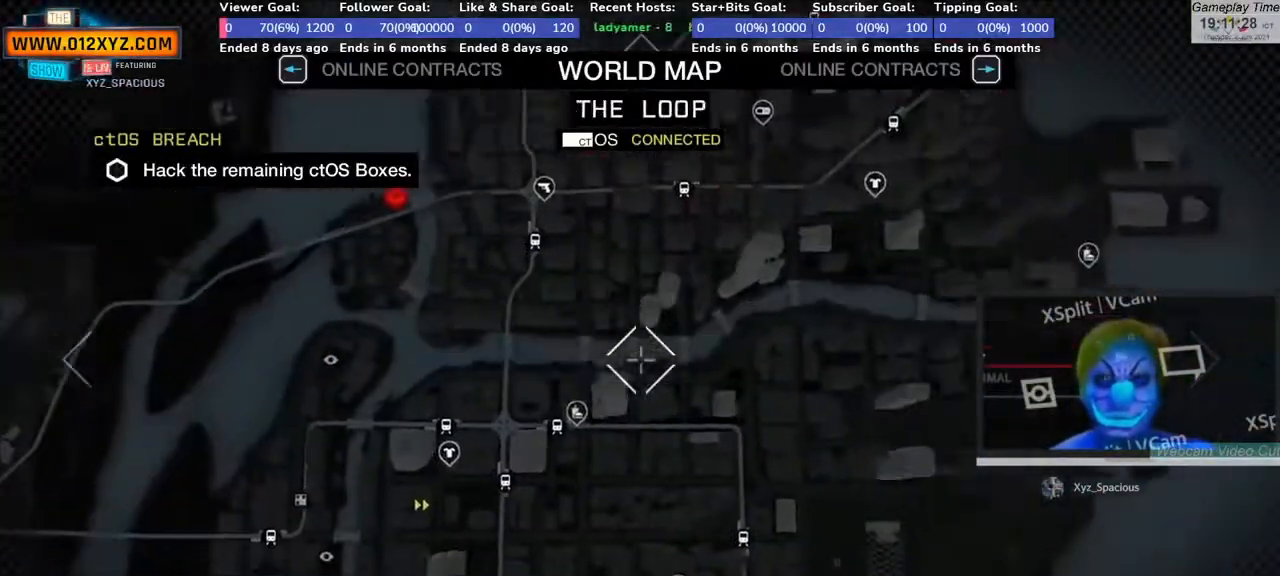
{"keys": [], "mouse": [], "events": []}
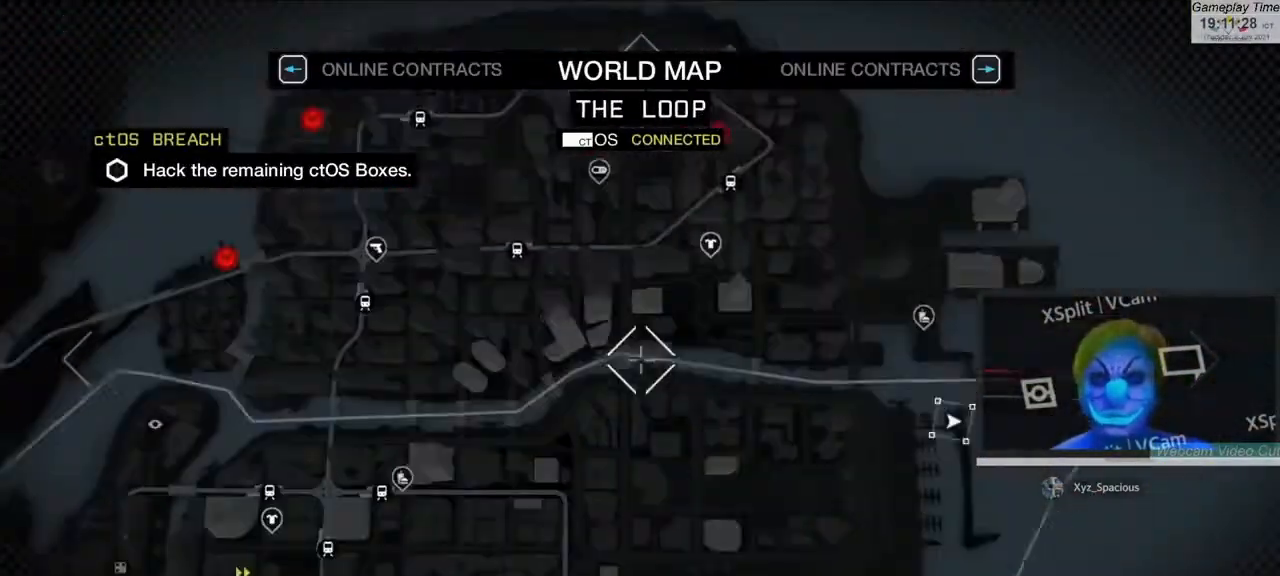
{"keys": [], "mouse": [], "events": []}
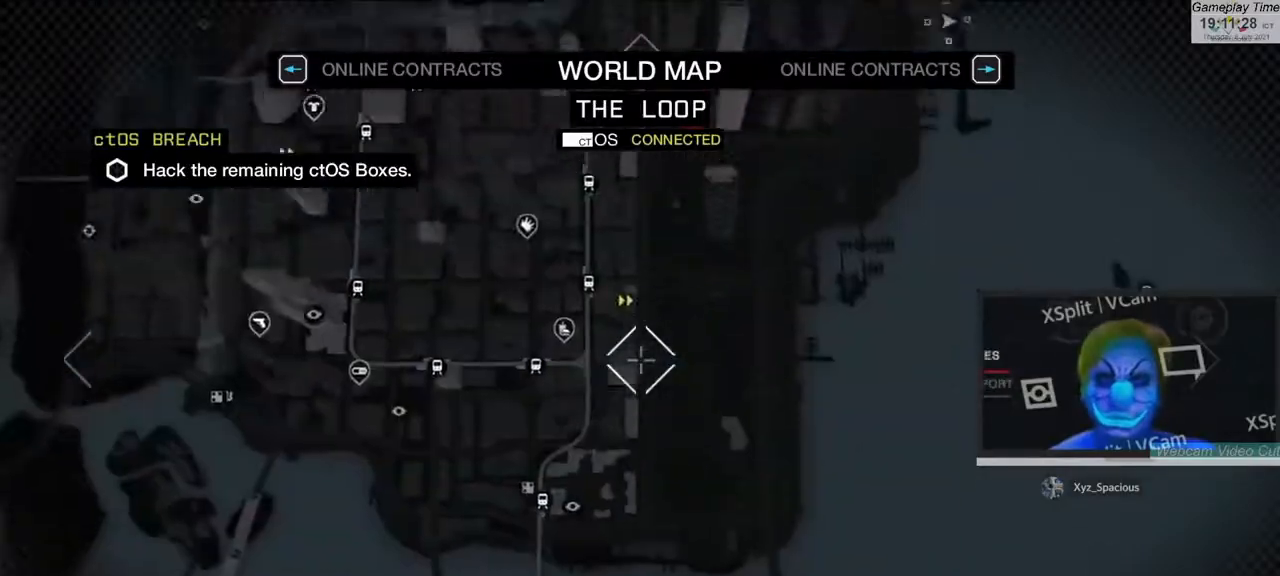
{"keys": [], "mouse": [], "events": []}
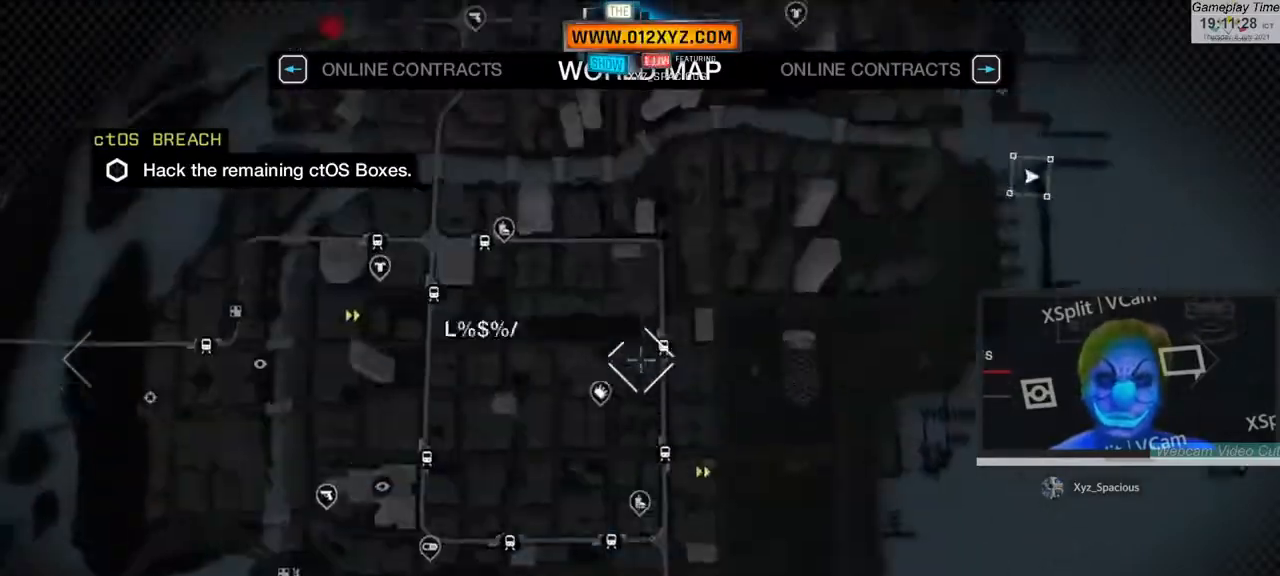
{"keys": [], "mouse": [], "events": []}
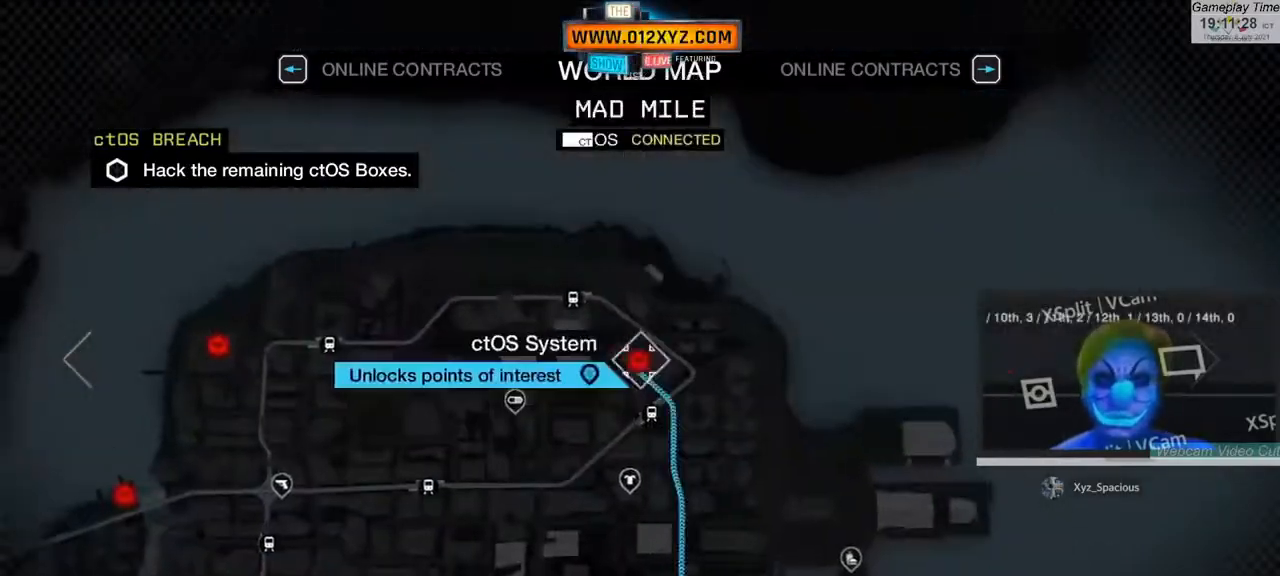
{"keys": ["w"], "mouse": [], "events": [[467, "w", "down"]]}
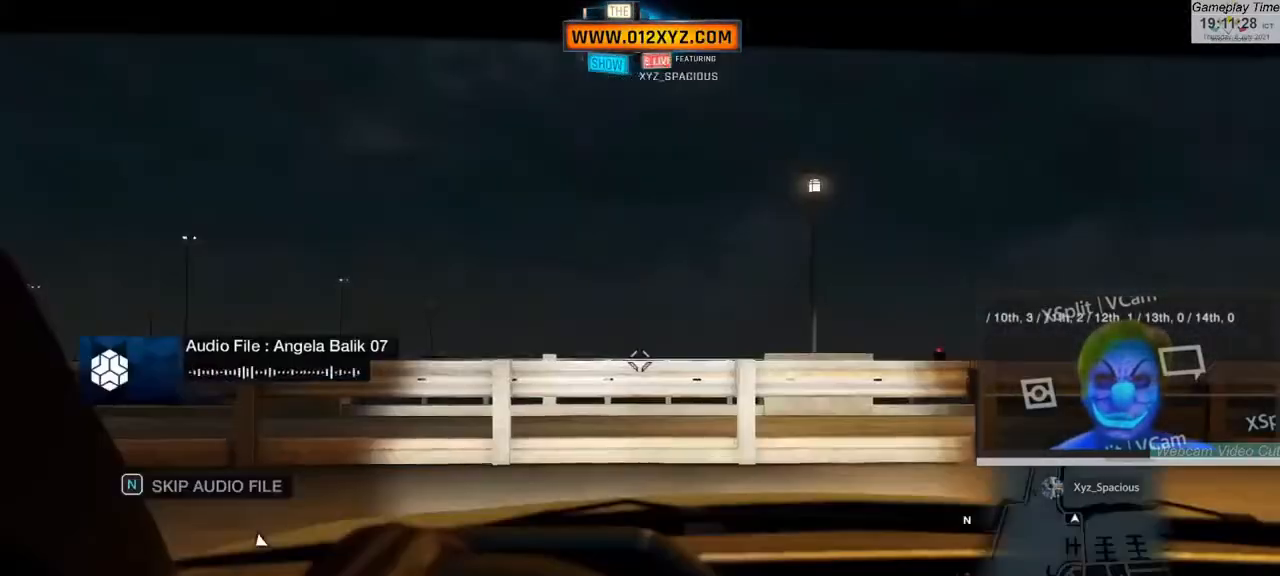
{"keys": ["a"], "mouse": [], "events": [[67, "a", "down"], [167, "w", "up"], [367, "a", "up"], [400, "w", "down"], [467, "w", "up"], [500, "a", "down"]]}
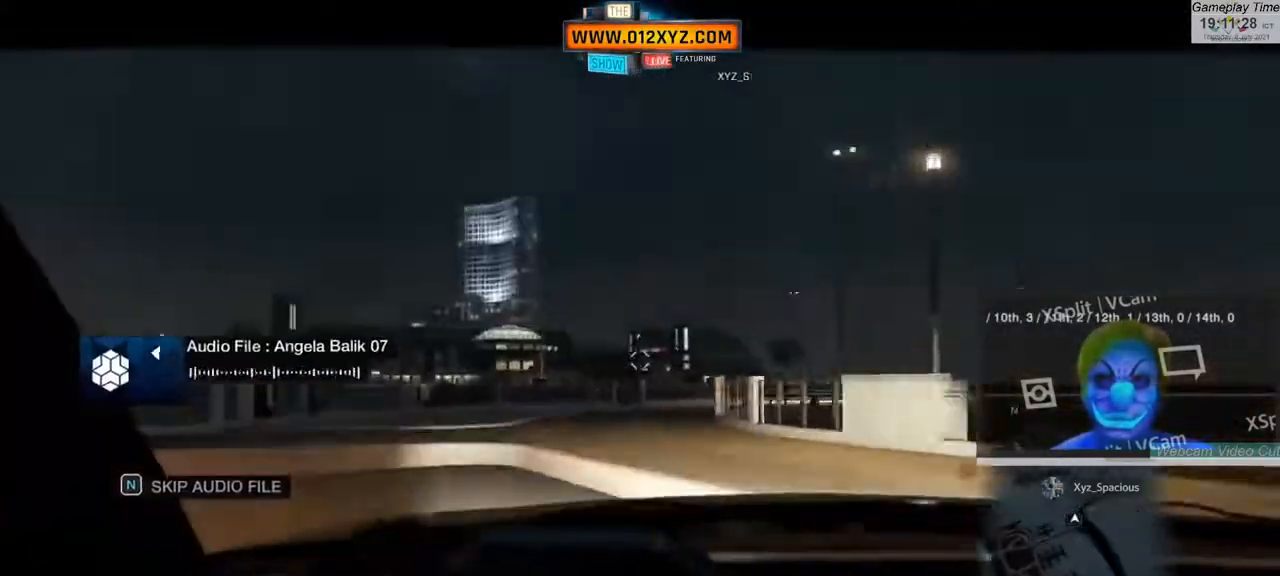
{"keys": ["s"], "mouse": [], "events": [[267, "a", "up"], [500, "s", "down"]]}
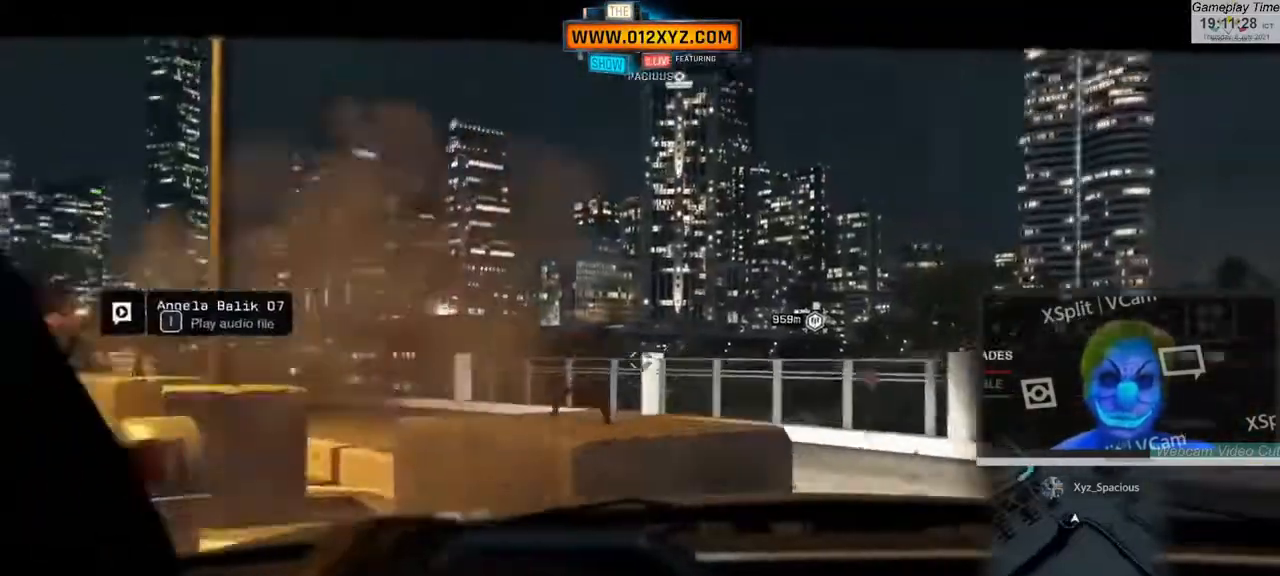
{"keys": ["a"], "mouse": [], "events": [[33, "d", "down"], [133, "d", "up"], [167, "s", "up"], [200, "a", "down"], [233, "w", "down"], [467, "w", "up"]]}
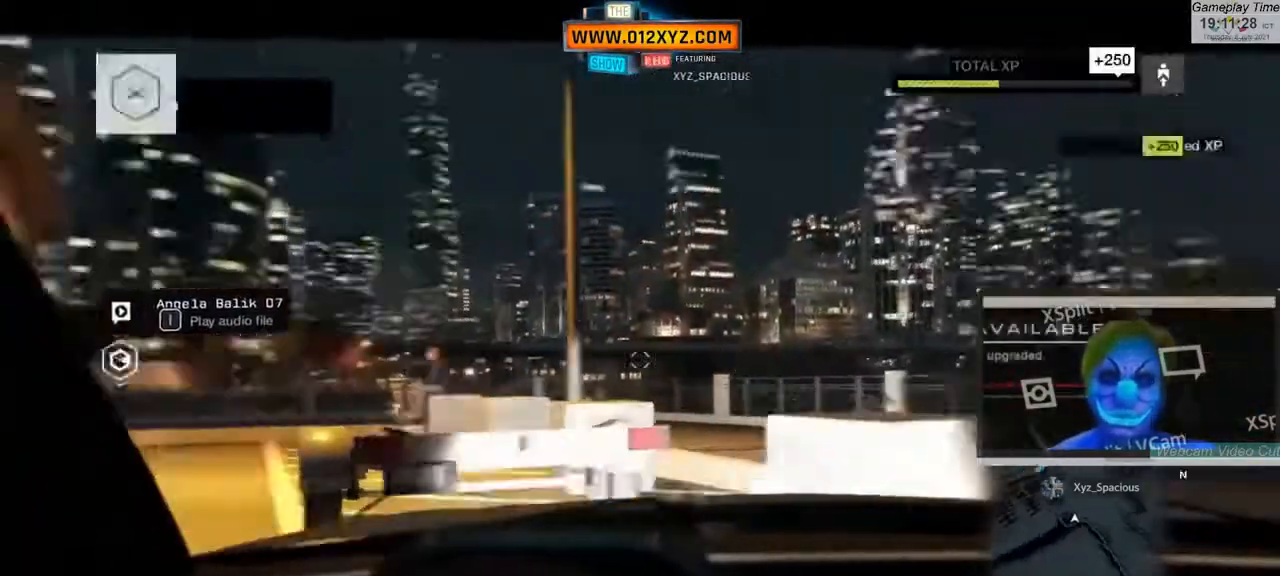
{"keys": ["a", "w"], "mouse": [], "events": [[100, "a", "up"], [100, "s", "down"], [167, "d", "down"], [300, "d", "up"], [300, "s", "up"], [367, "a", "down"], [433, "w", "down"]]}
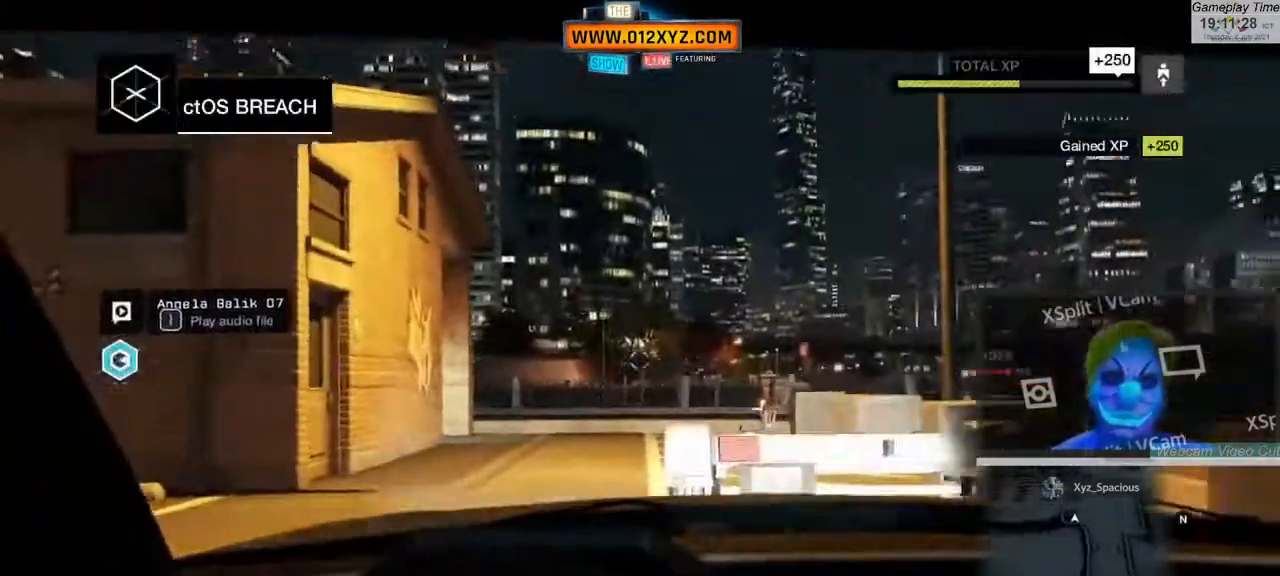
{"keys": ["d"], "mouse": [], "events": [[100, "a", "up"], [167, "w", "up"], [267, "d", "down"], [333, "d", "up"], [433, "d", "down"]]}
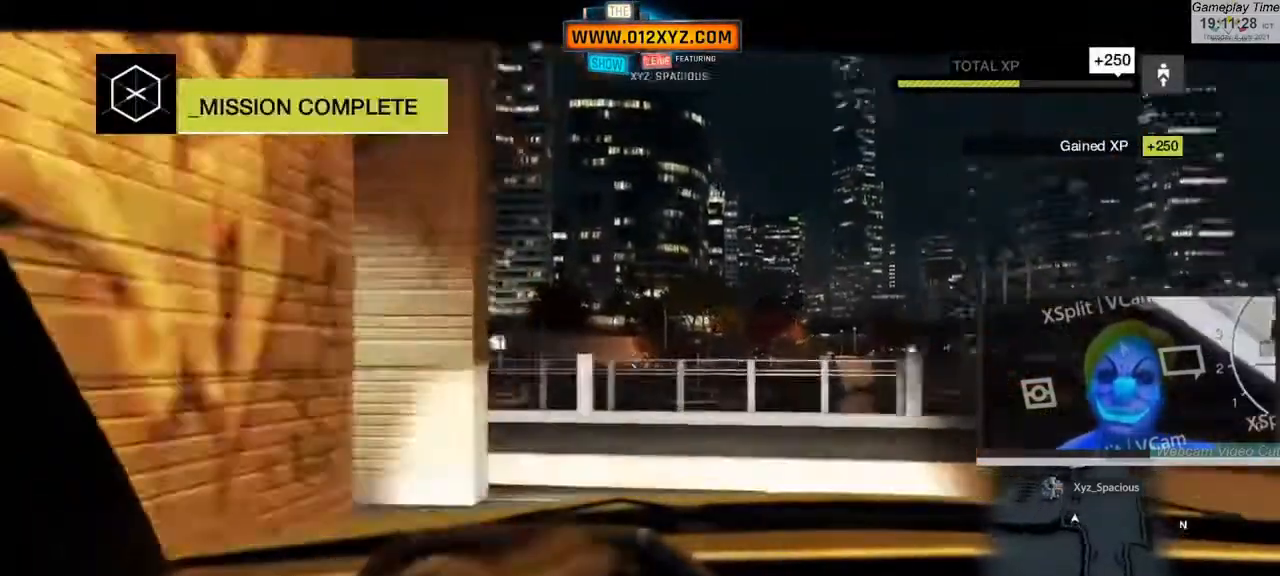
{"keys": ["a"], "mouse": [], "events": [[33, "d", "up"], [100, "w", "down"], [167, "w", "up"], [200, "a", "down"]]}
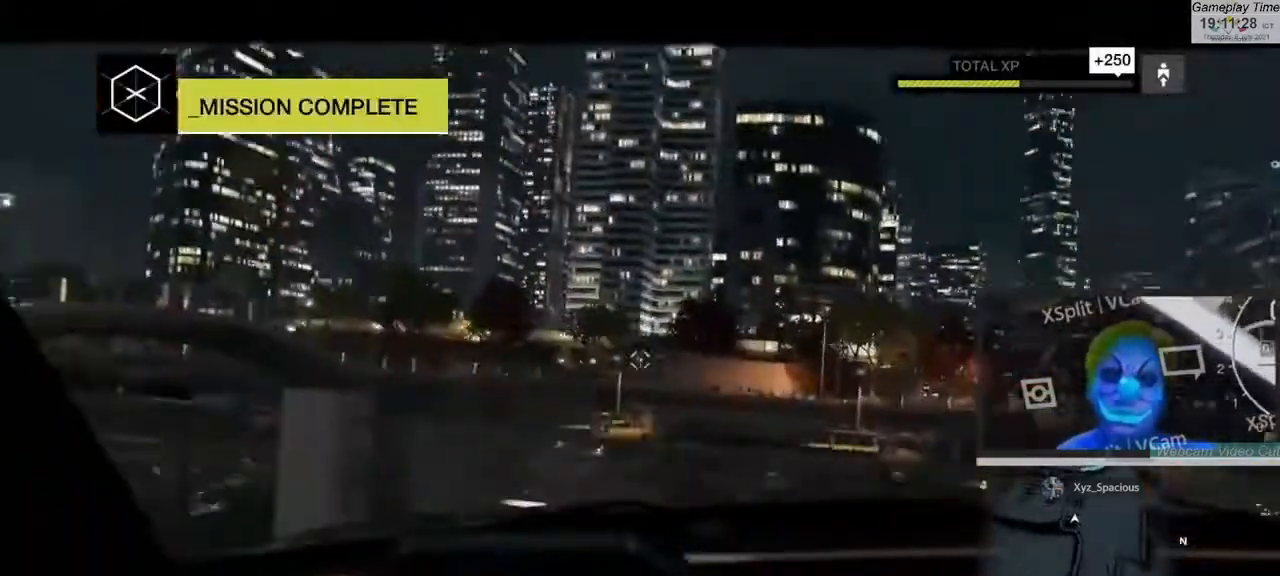
{"keys": ["w"], "mouse": [], "events": [[67, "a", "up"], [67, "shift", "down"], [67, "w", "down"], [233, "space", "down"], [300, "space", "up"], [333, "space", "down"], [367, "space", "up"], [467, "shift", "up"]]}
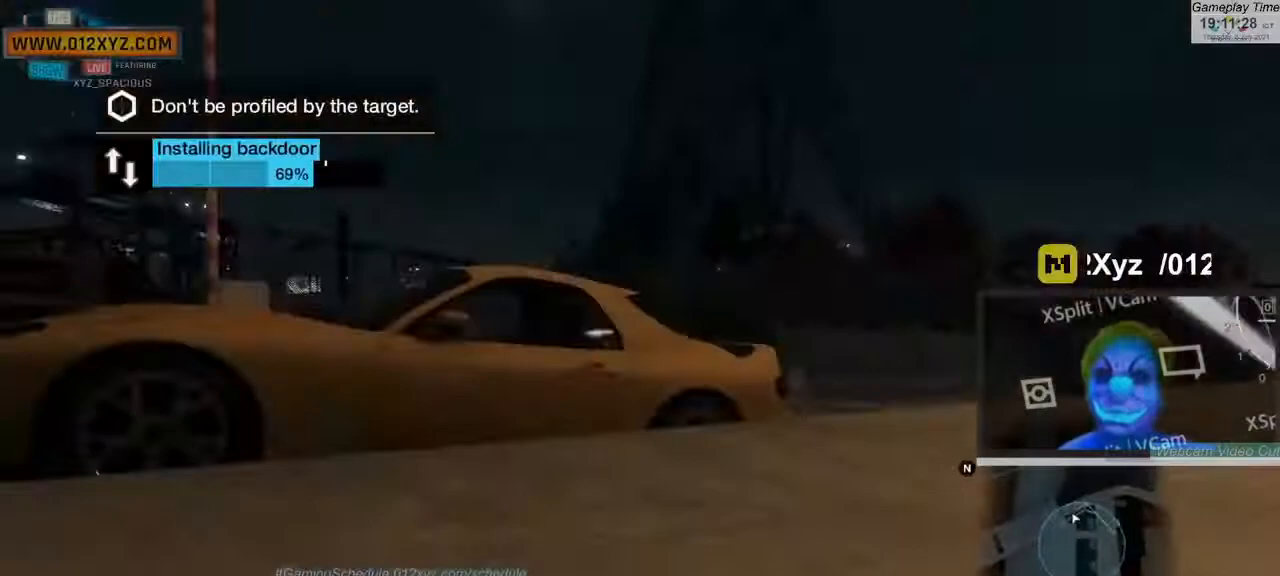
{"keys": ["w"], "mouse": [], "events": []}
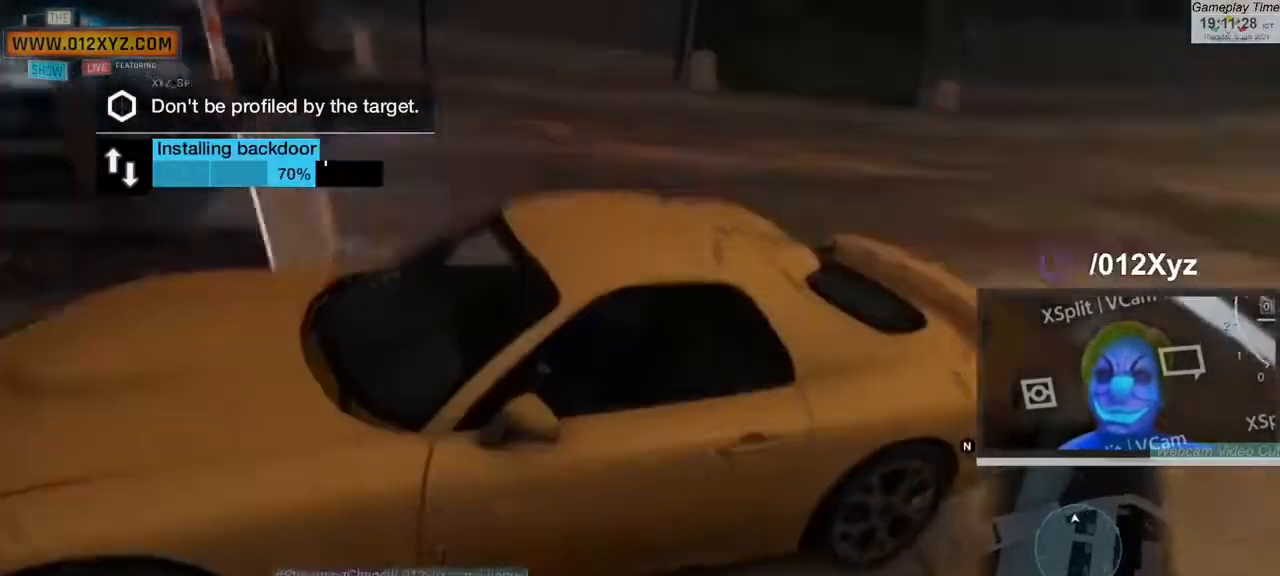
{"keys": ["w"], "mouse": [], "events": [[233, "e", "down"], [233, "w", "up"], [333, "e", "up"], [367, "e", "down"], [400, "e", "up"], [400, "w", "down"]]}
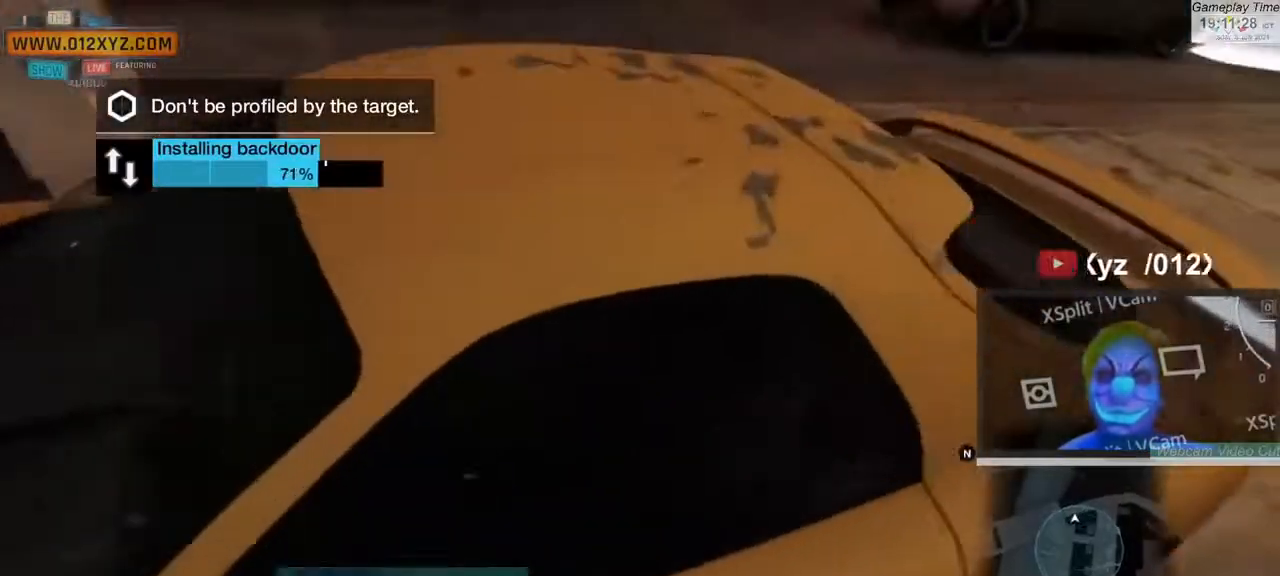
{"keys": ["w"], "mouse": [], "events": [[133, "e", "down"], [167, "e", "up"], [200, "e", "down"], [300, "e", "up"]]}
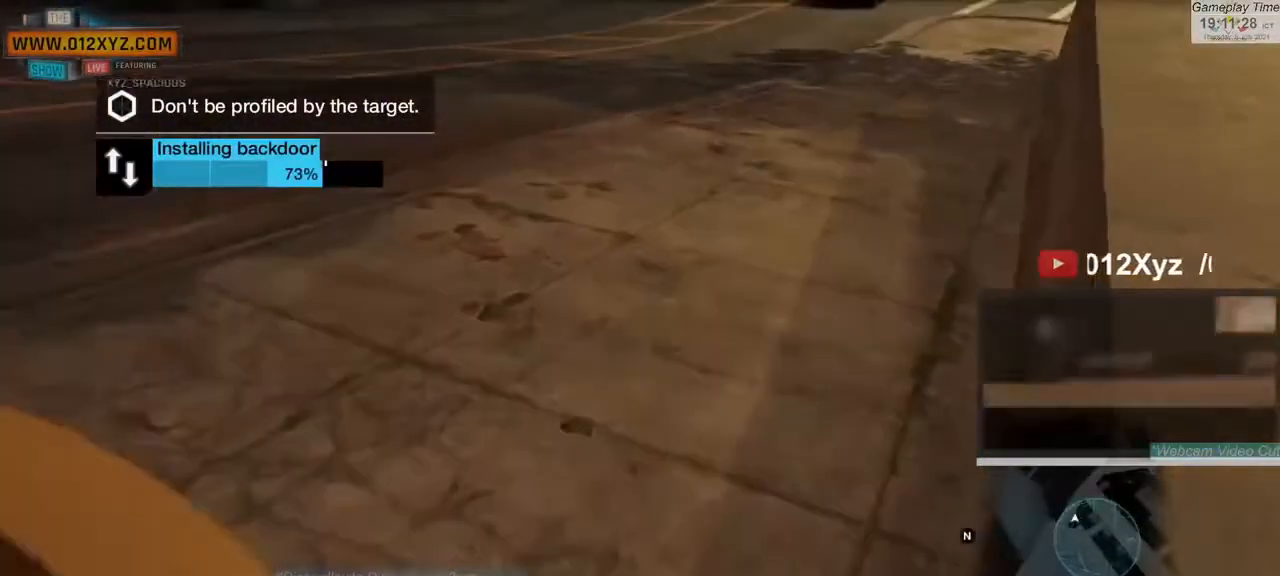
{"keys": ["d", "w"], "mouse": [], "events": [[400, "d", "down"]]}
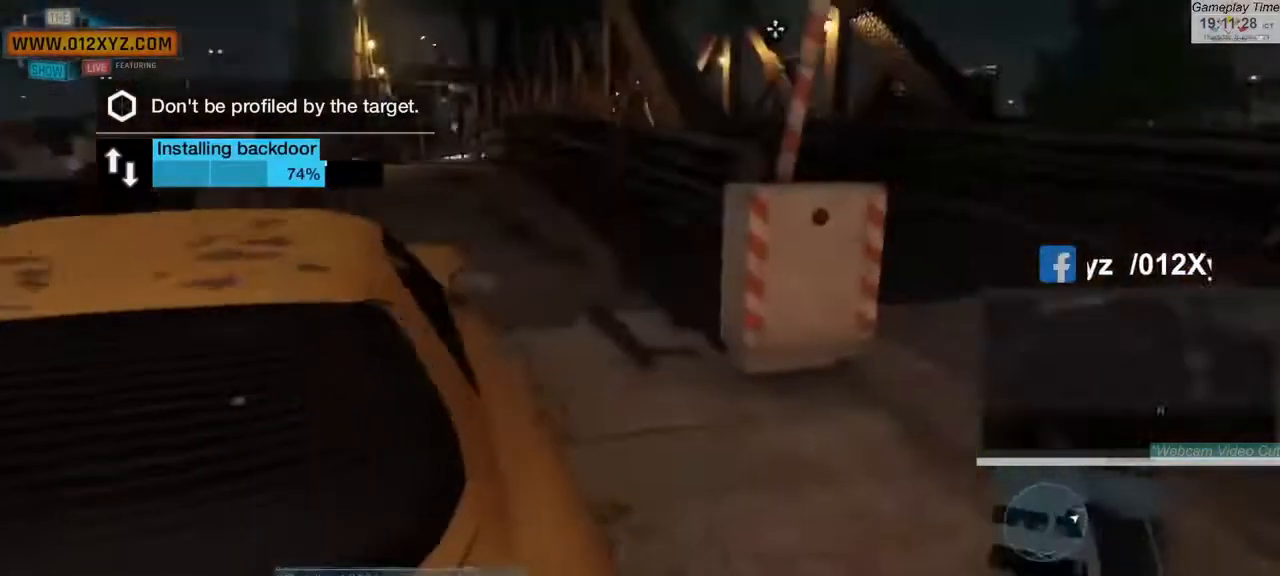
{"keys": [], "mouse": [], "events": [[200, "d", "up"], [367, "e", "down"], [367, "w", "up"], [400, "e", "up"]]}
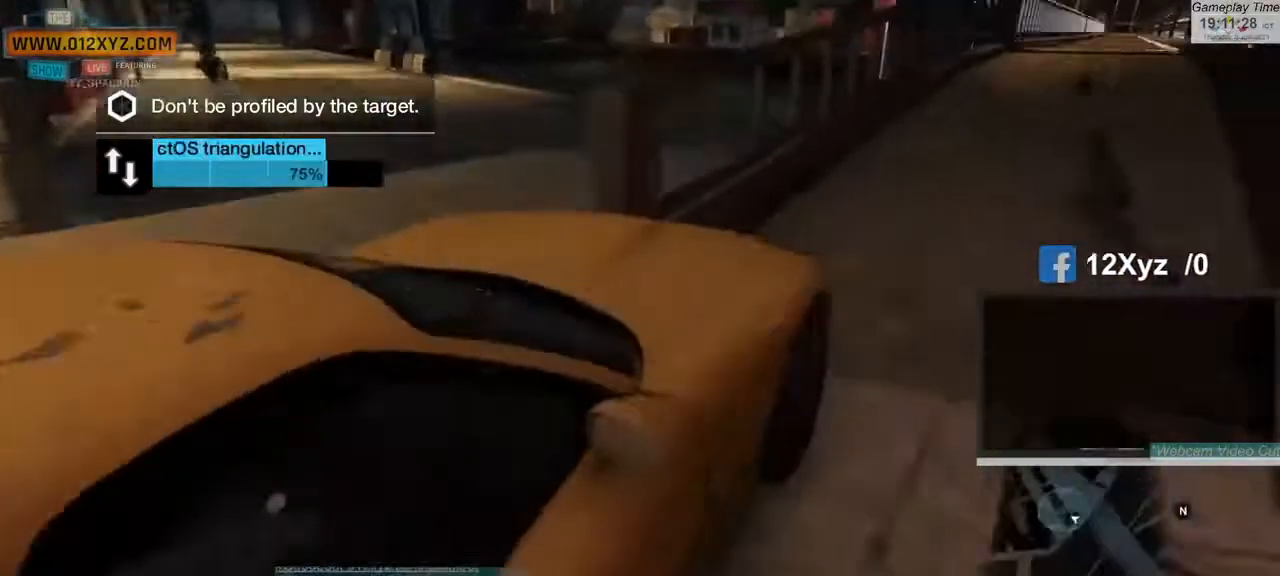
{"keys": [], "mouse": [], "events": []}
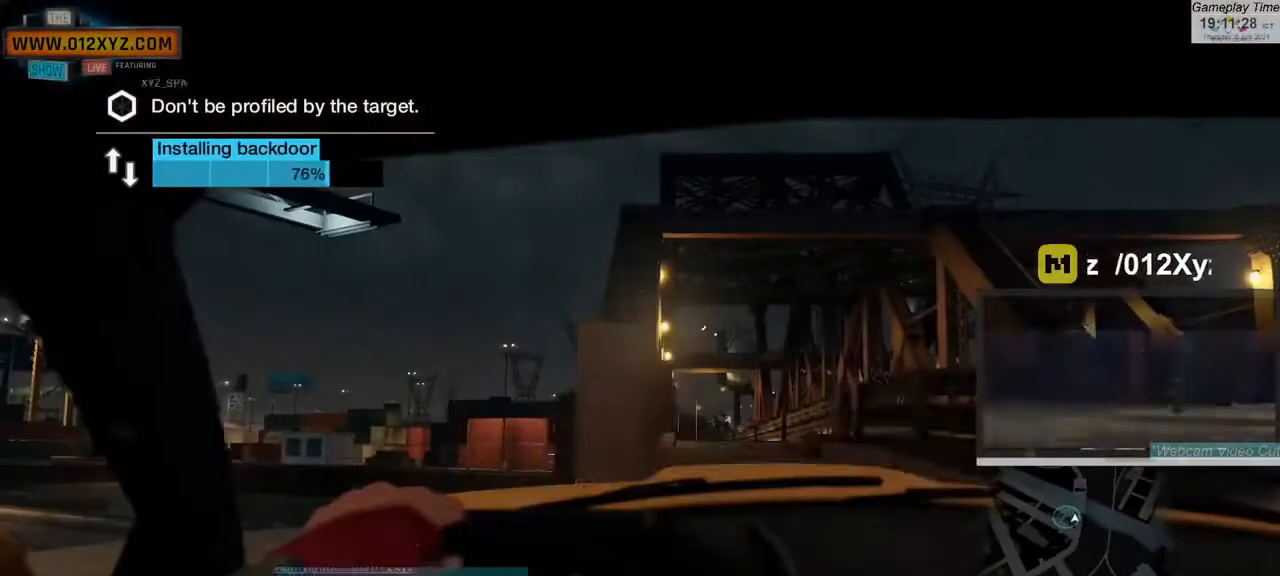
{"keys": [], "mouse": [], "events": []}
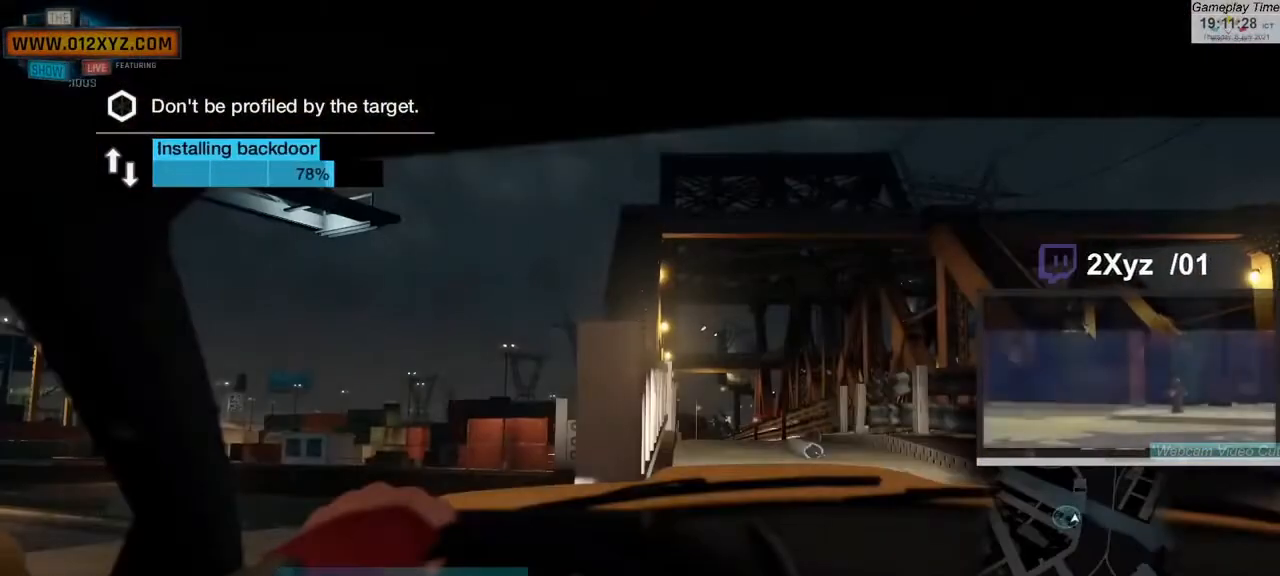
{"keys": [], "mouse": [], "events": []}
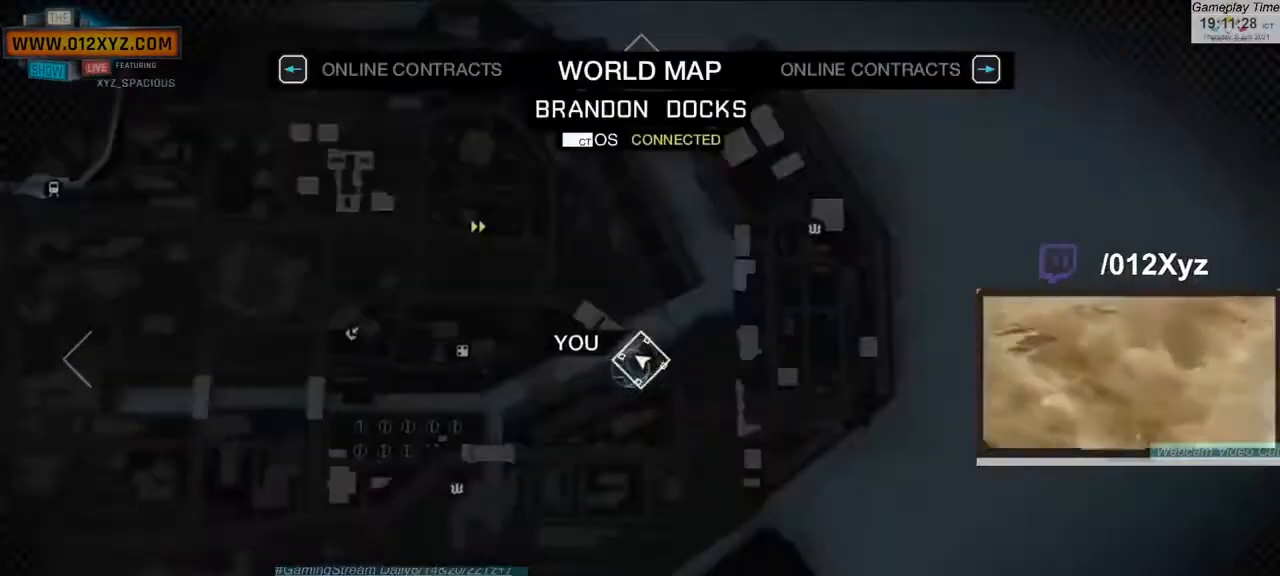
{"keys": [], "mouse": [], "events": []}
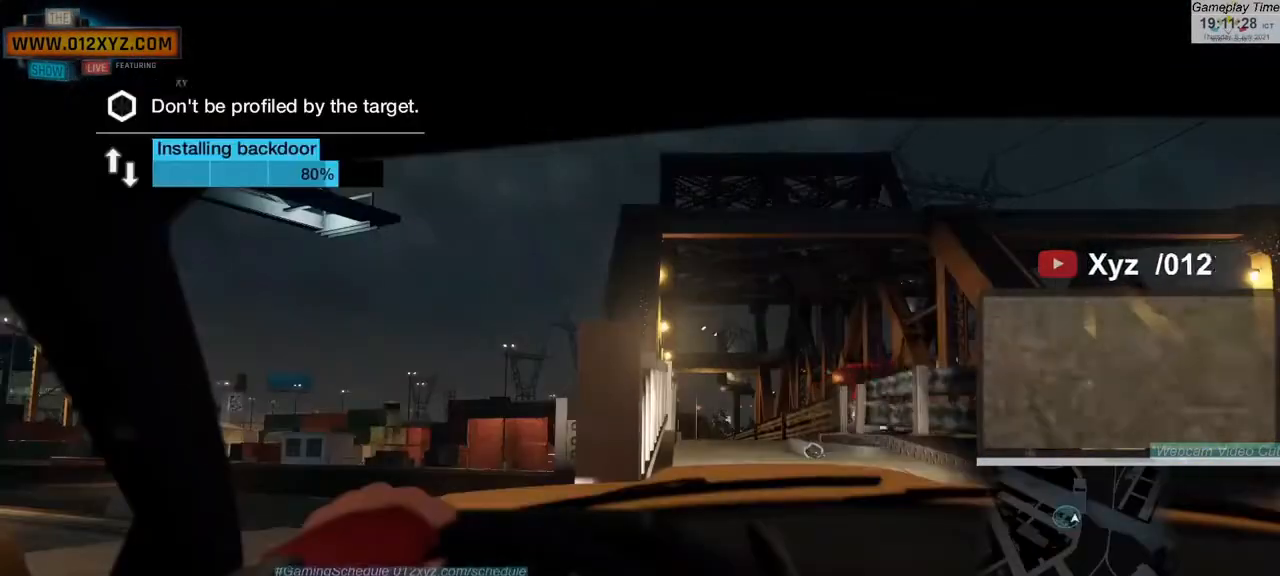
{"keys": [], "mouse": [], "events": []}